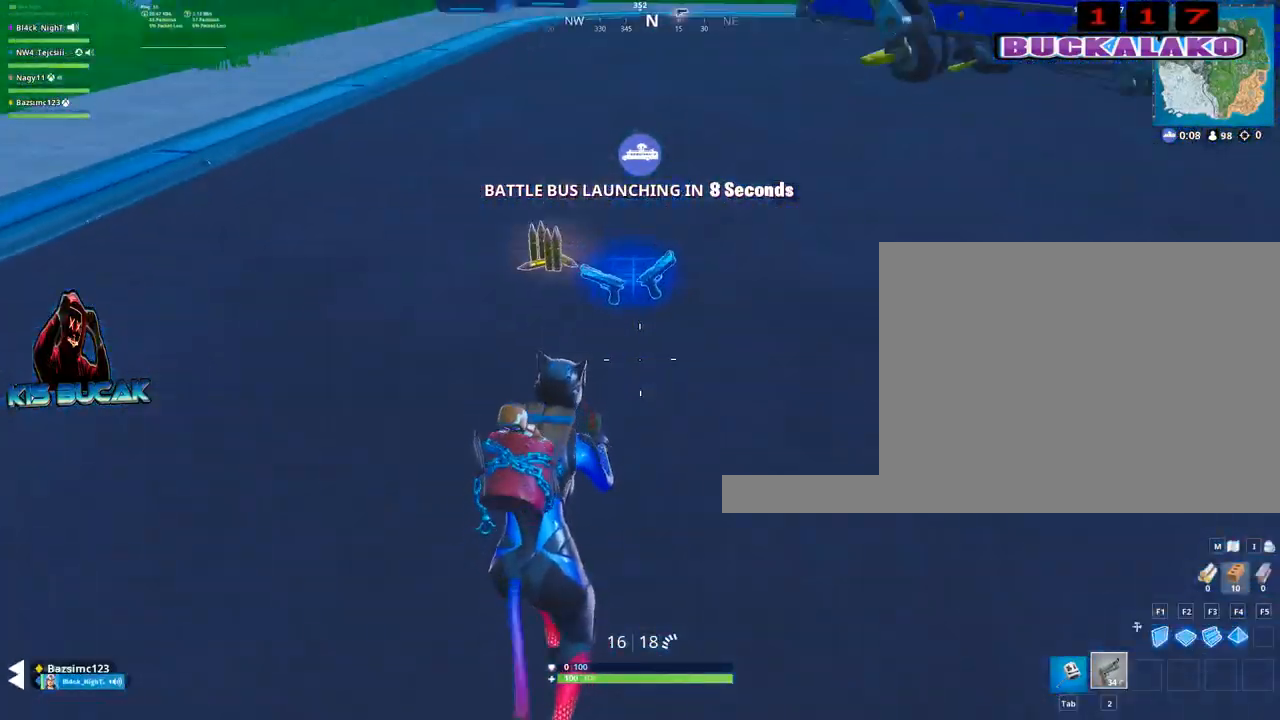
Gameplay with keyboard and mouse; each line is a JSON object with the keys and mouse buttons held at the frame after it. "events" lists presses ("down") and releases ("up") of "1", "2", "3", "4", "5", "a", "alt", "c", "caps_lock", "ctrl", "d", "e", "f", "g", "q", "r", "s", "shift", "space", "t", "tab", "v", "w", "x", "z", "mouse_left", "mouse_wheel" and "mouse_right" between this image and that frame as [ms after this image, input, new state], when the widget could be followed in between. "mouse_left", "mouse_wheel", "mouse_right" = the "left", "wheel", "right" buttons of the "mouse" list. No other keys are recorded. "wheel" means that the mouse wheel is clicked or scrolled. "mouse_move" is the direction in which the mouse moves at that frame (one of eight, or "still"), when it could be read.
{"keys": ["w"], "mouse": [], "mouse_move": "left", "events": [[84, "e", "down"], [184, "e", "up"], [267, "e", "down"], [317, "e", "up"], [417, "e", "down"], [500, "e", "up"]]}
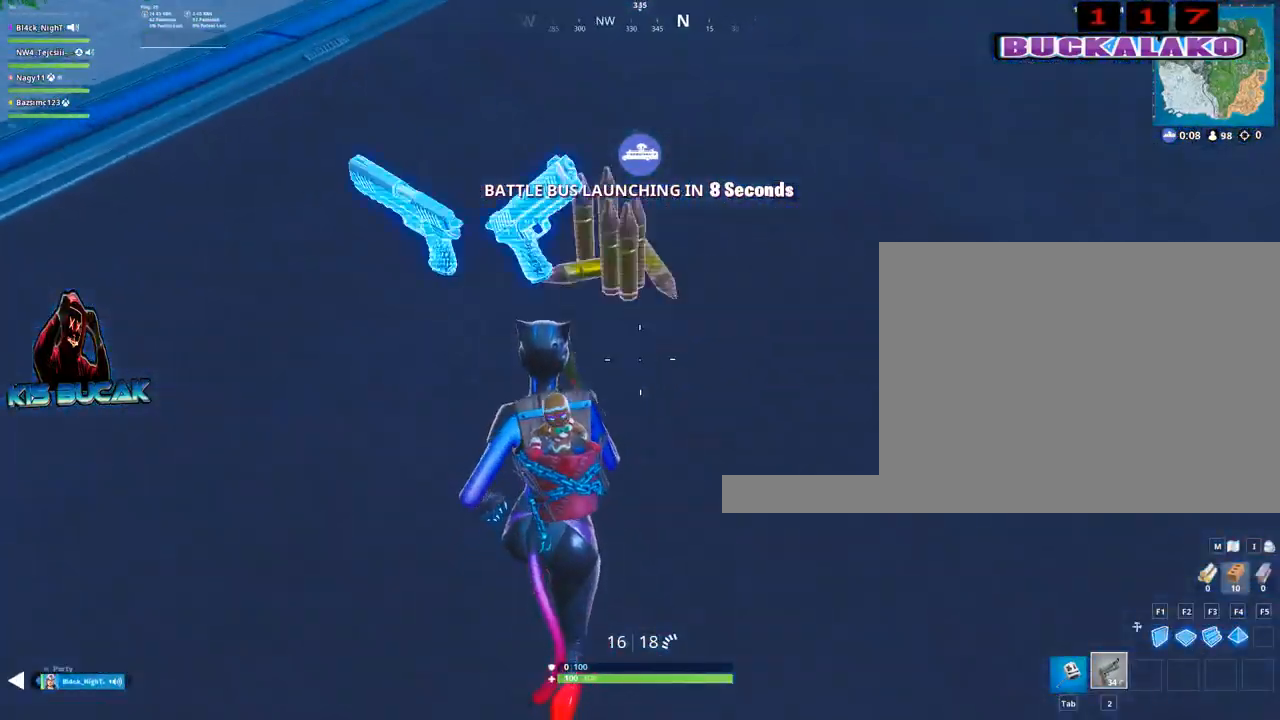
{"keys": ["w"], "mouse": [], "mouse_move": "still", "events": [[150, "e", "down"], [284, "e", "up"]]}
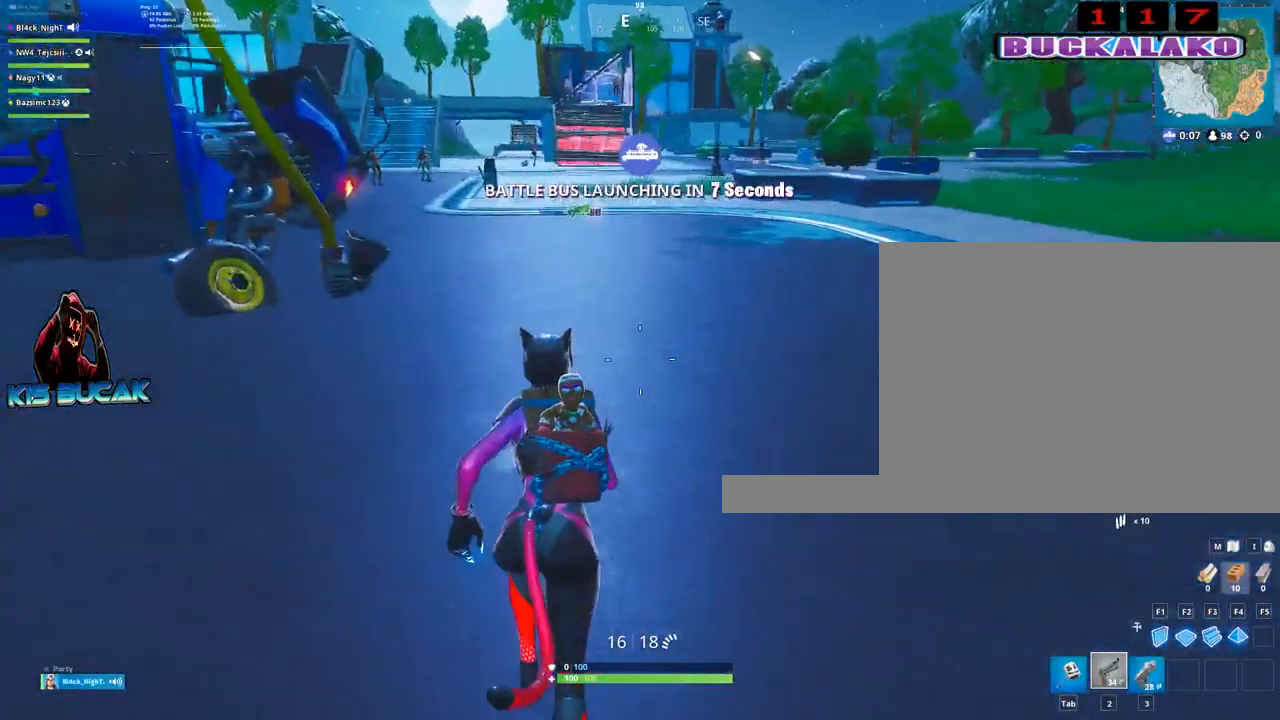
{"keys": ["space", "w"], "mouse": [], "mouse_move": "still", "events": [[67, "a", "down"], [117, "3", "down"], [250, "a", "up"], [300, "3", "up"], [484, "space", "down"]]}
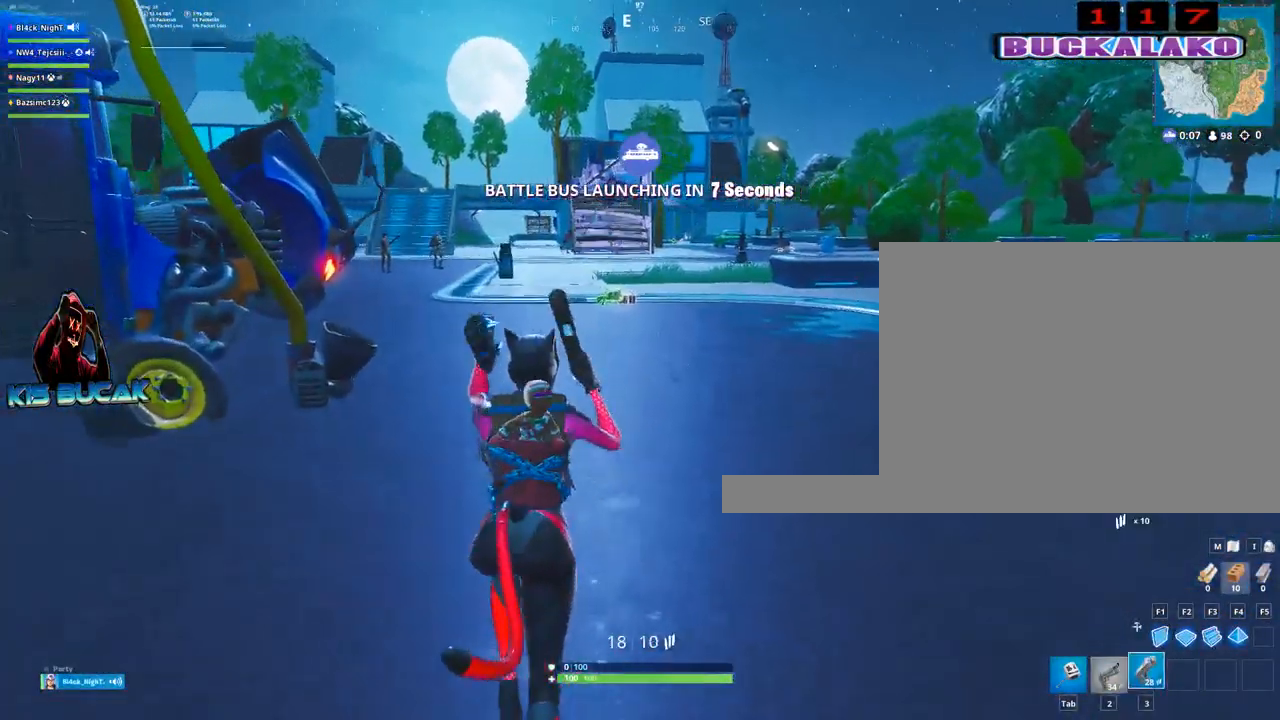
{"keys": ["alt"], "mouse": [], "mouse_move": "down-right", "events": [[34, "a", "down"], [84, "space", "up"], [134, "w", "up"], [184, "a", "up"], [317, "alt", "down"]]}
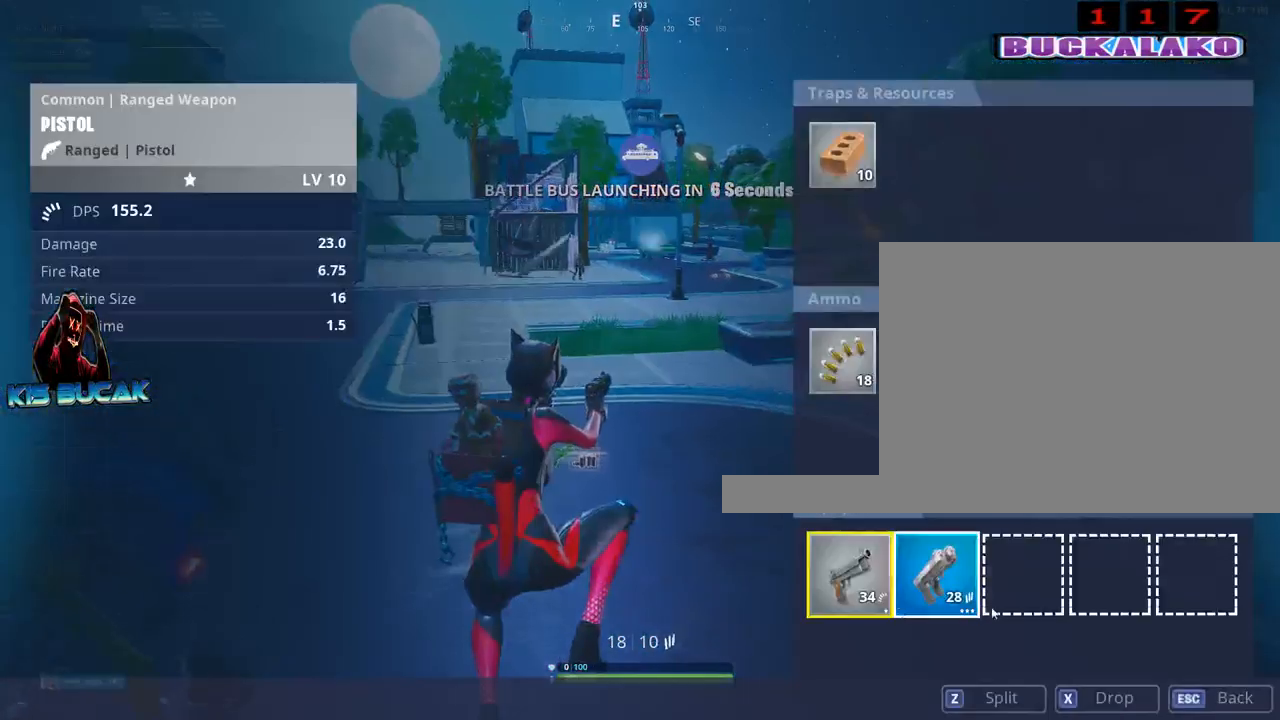
{"keys": ["alt"], "mouse": [], "mouse_move": "left", "events": [[284, "mouse_left", "down"], [434, "mouse_left", "up"]]}
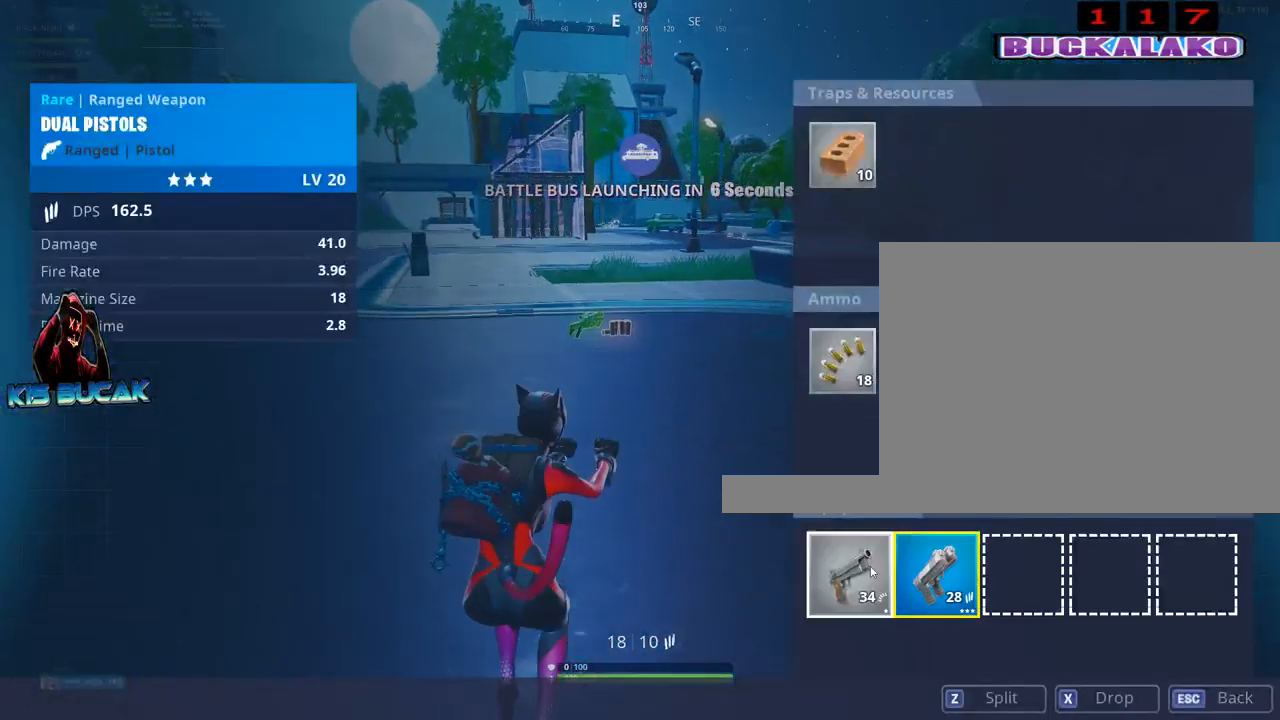
{"keys": ["alt"], "mouse": [], "mouse_move": "left", "events": [[400, "mouse_left", "down"], [484, "mouse_left", "up"]]}
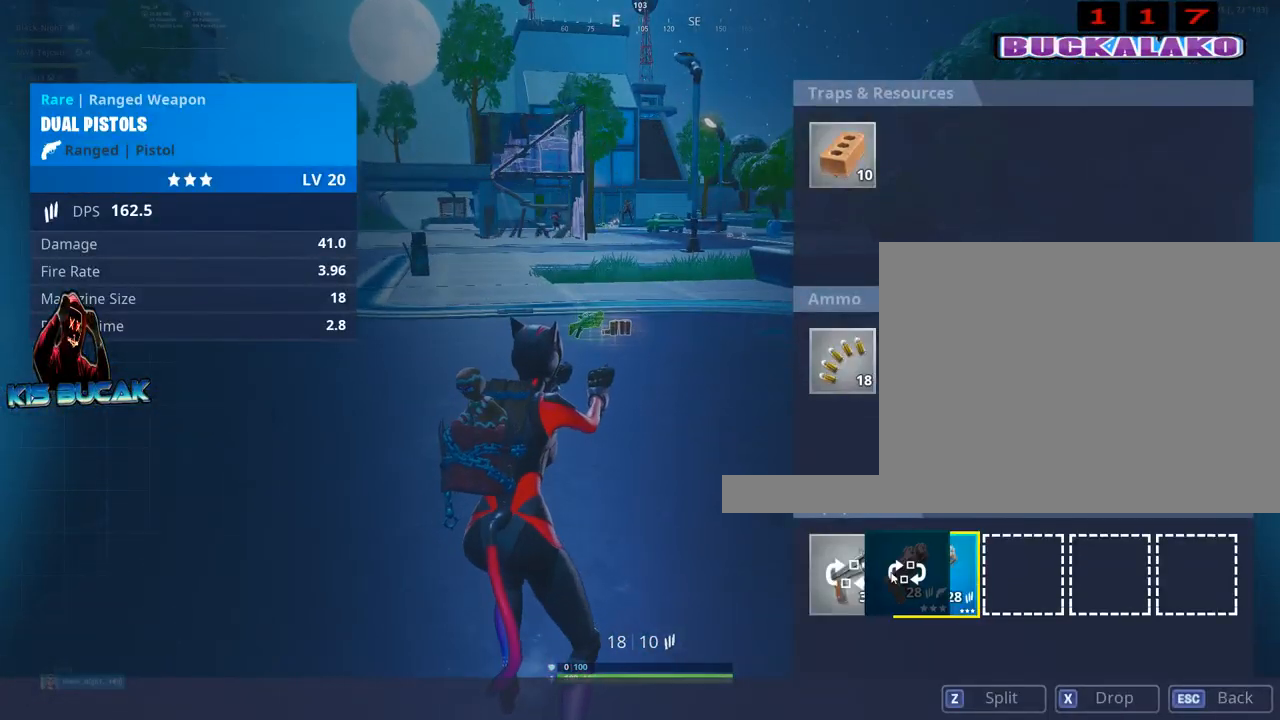
{"keys": [], "mouse": [], "mouse_move": "left", "events": [[267, "mouse_left", "down"], [417, "mouse_left", "up"], [500, "alt", "up"]]}
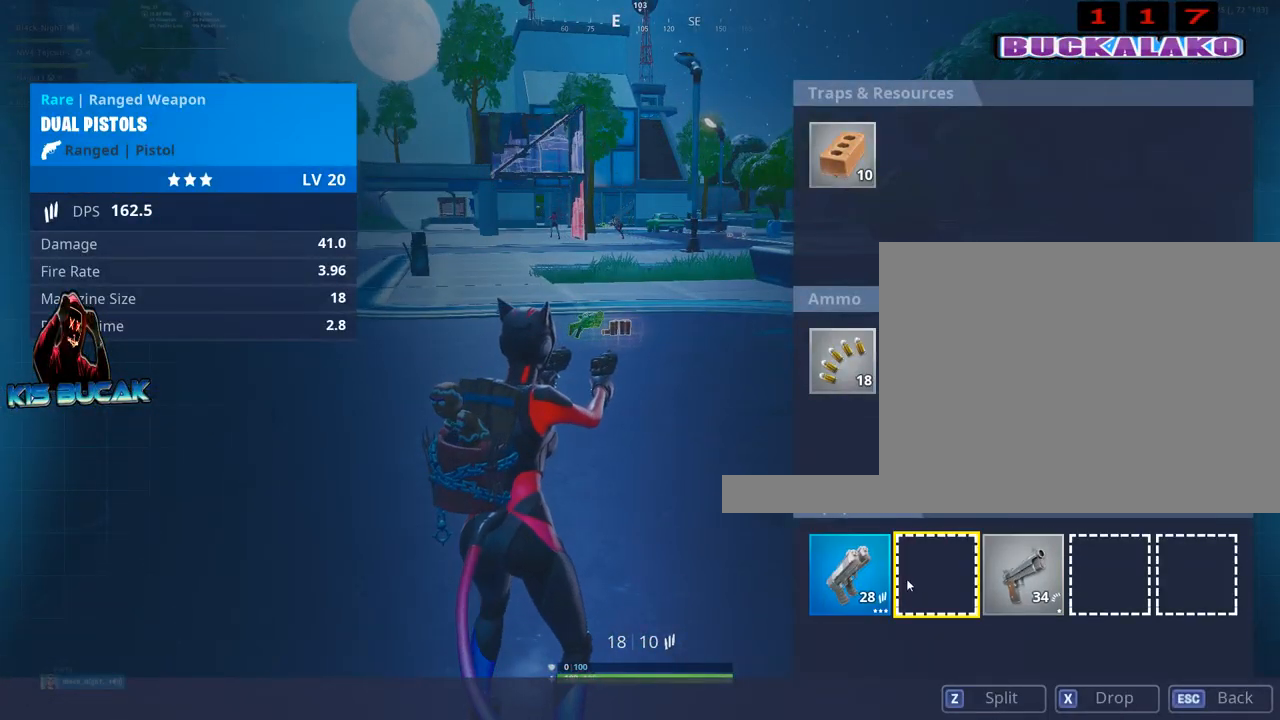
{"keys": ["w"], "mouse": [], "mouse_move": "down", "events": [[100, "w", "down"], [200, "4", "down"], [284, "tab", "down"], [334, "4", "up"], [384, "tab", "up"]]}
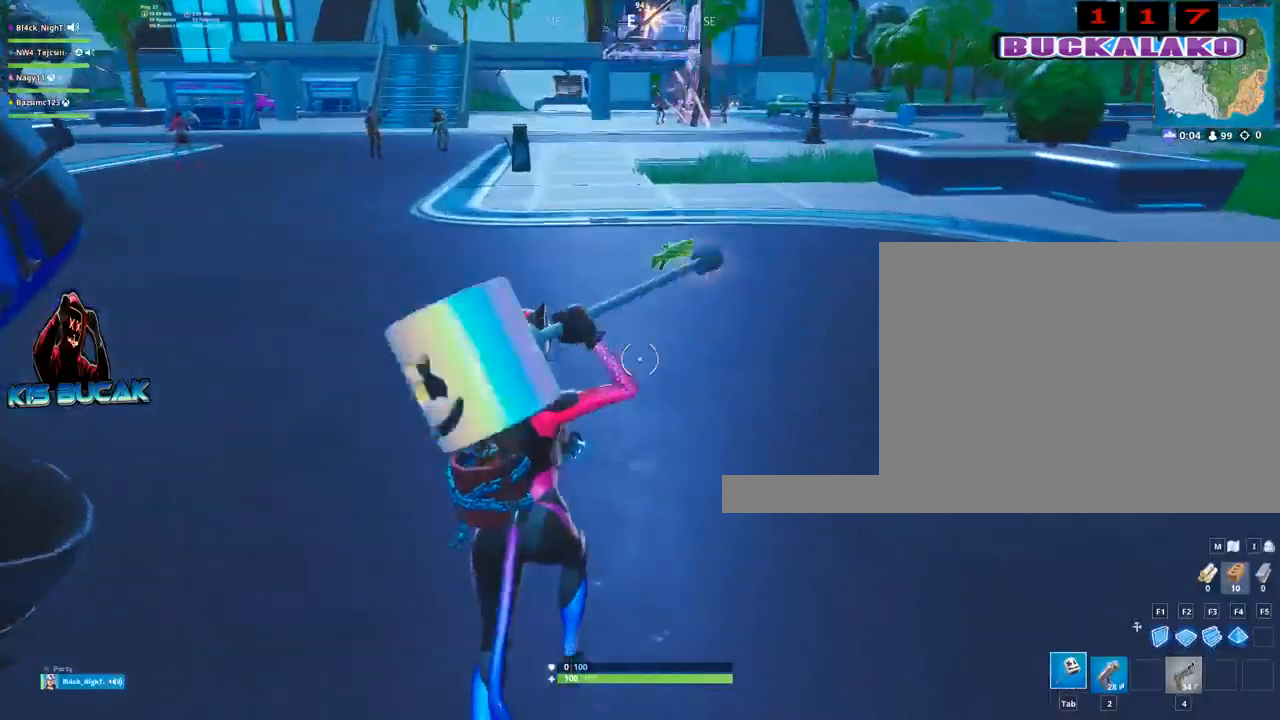
{"keys": ["w"], "mouse": [], "mouse_move": "still", "events": [[117, "d", "down"], [200, "d", "up"]]}
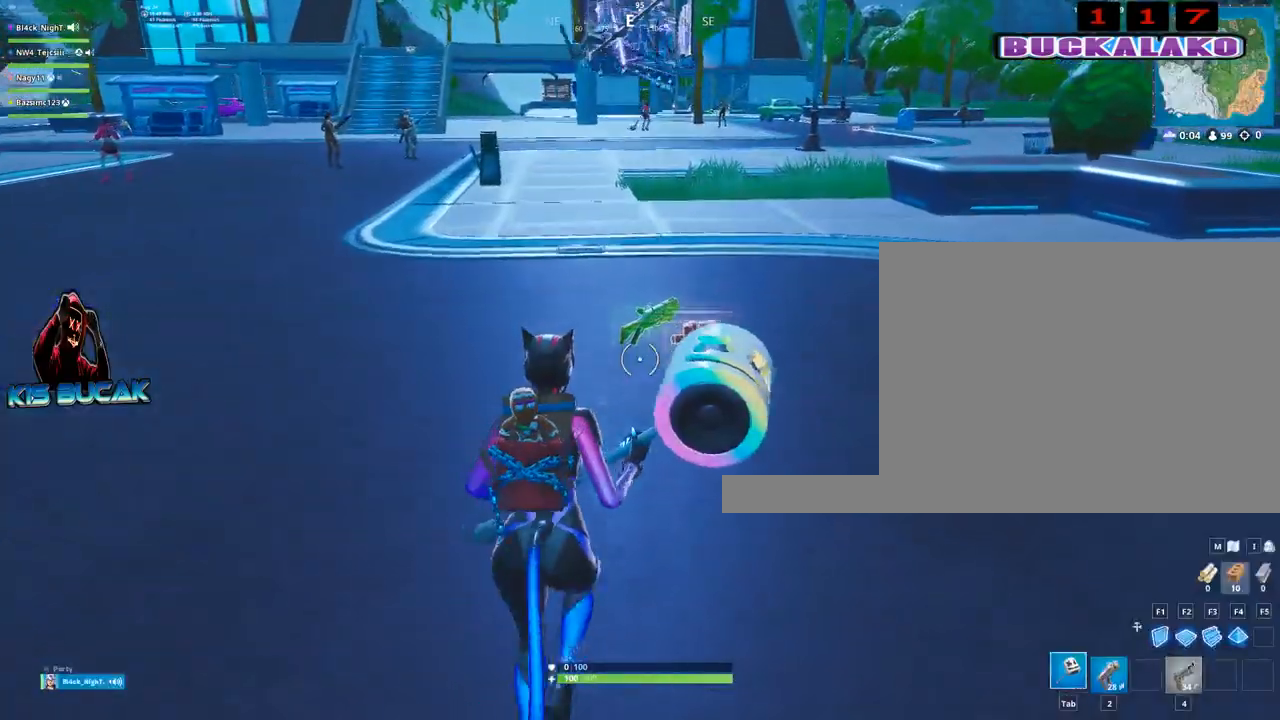
{"keys": ["w"], "mouse": [], "mouse_move": "right", "events": [[267, "e", "down"], [367, "e", "up"], [450, "e", "down"], [500, "e", "up"]]}
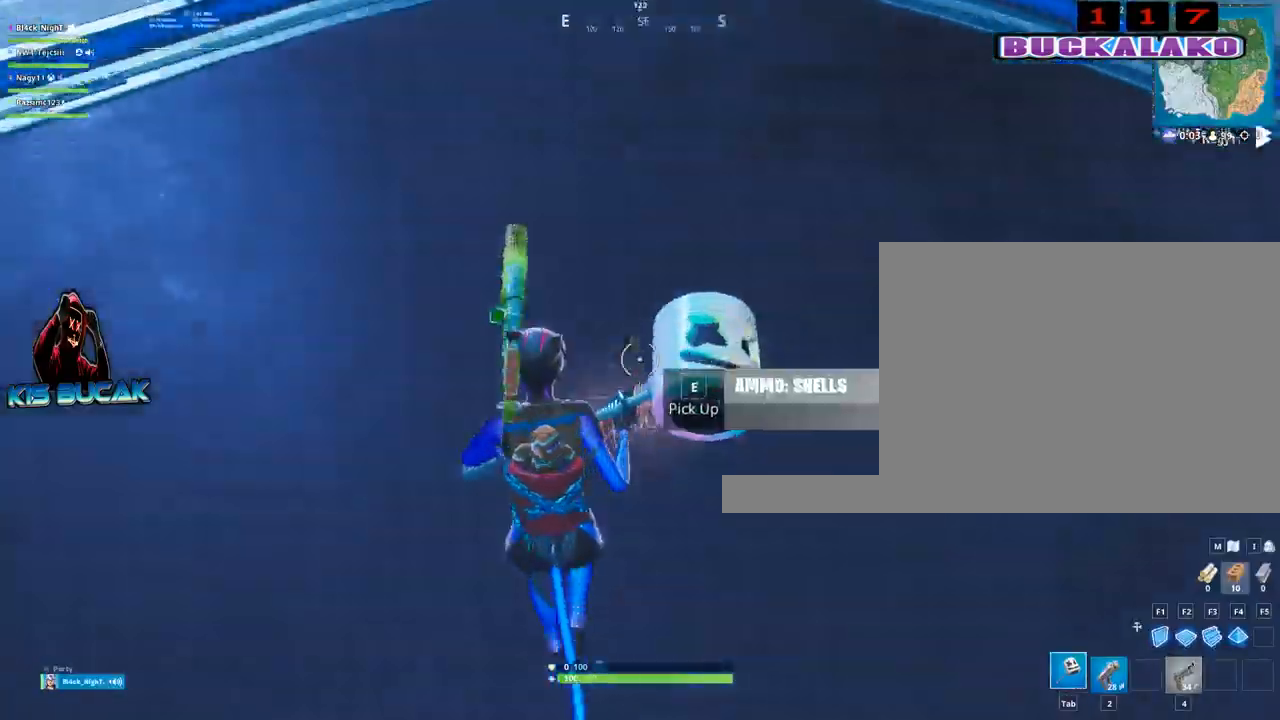
{"keys": ["a", "w"], "mouse": [], "mouse_move": "left", "events": [[50, "a", "down"], [284, "a", "up"], [384, "space", "down"], [434, "a", "down"], [467, "space", "up"]]}
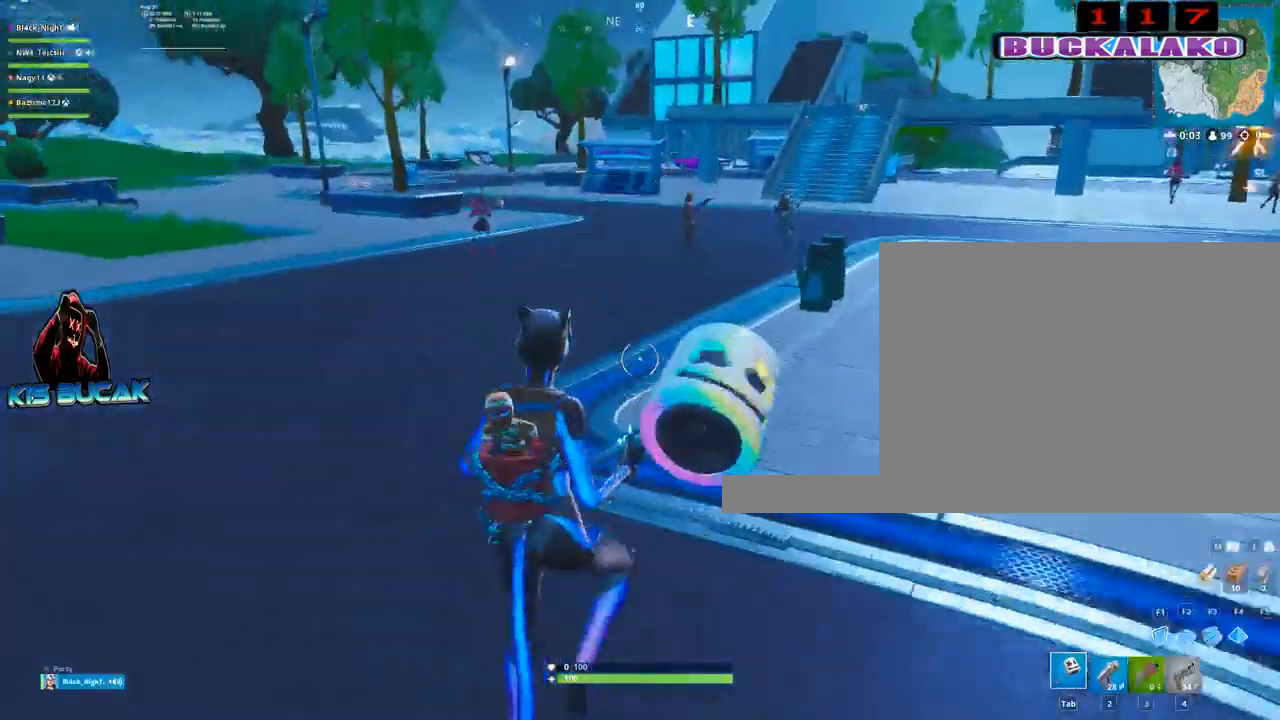
{"keys": ["w"], "mouse": [], "mouse_move": "left", "events": [[300, "3", "down"], [400, "a", "up"], [450, "3", "up"]]}
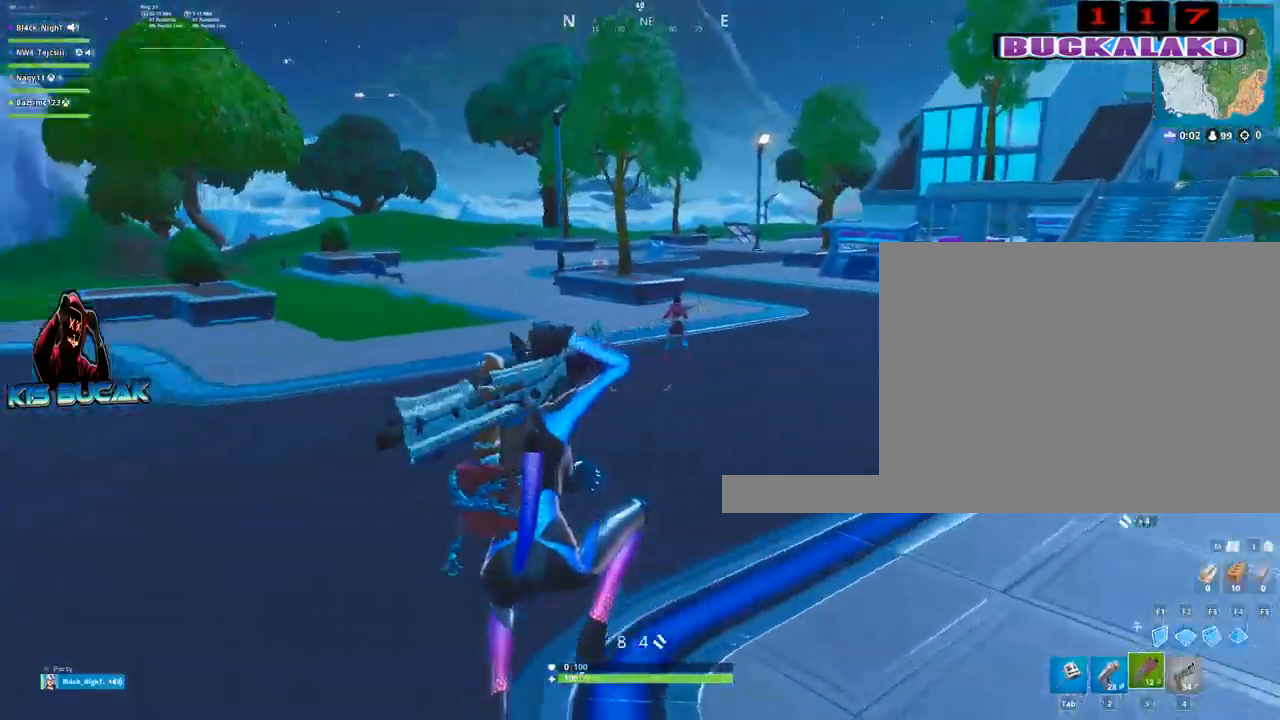
{"keys": ["4", "tab", "w"], "mouse": [], "mouse_move": "left", "events": [[267, "4", "down"], [317, "4", "up"], [317, "tab", "down"], [417, "tab", "up"], [450, "4", "down"], [500, "tab", "down"]]}
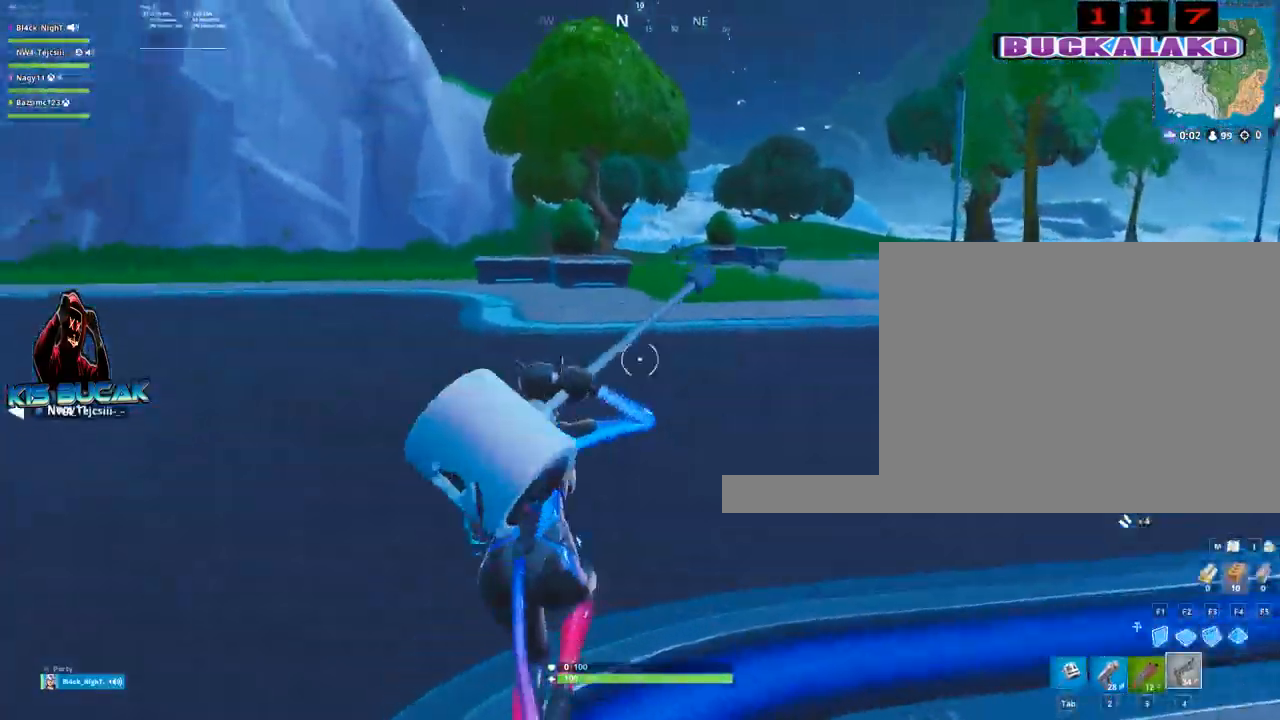
{"keys": ["w"], "mouse": [], "mouse_move": "down", "events": [[50, "4", "up"], [100, "tab", "up"], [200, "mouse_left", "down"], [284, "4", "down"], [284, "mouse_left", "up"], [334, "tab", "down"], [384, "4", "up"], [434, "tab", "up"]]}
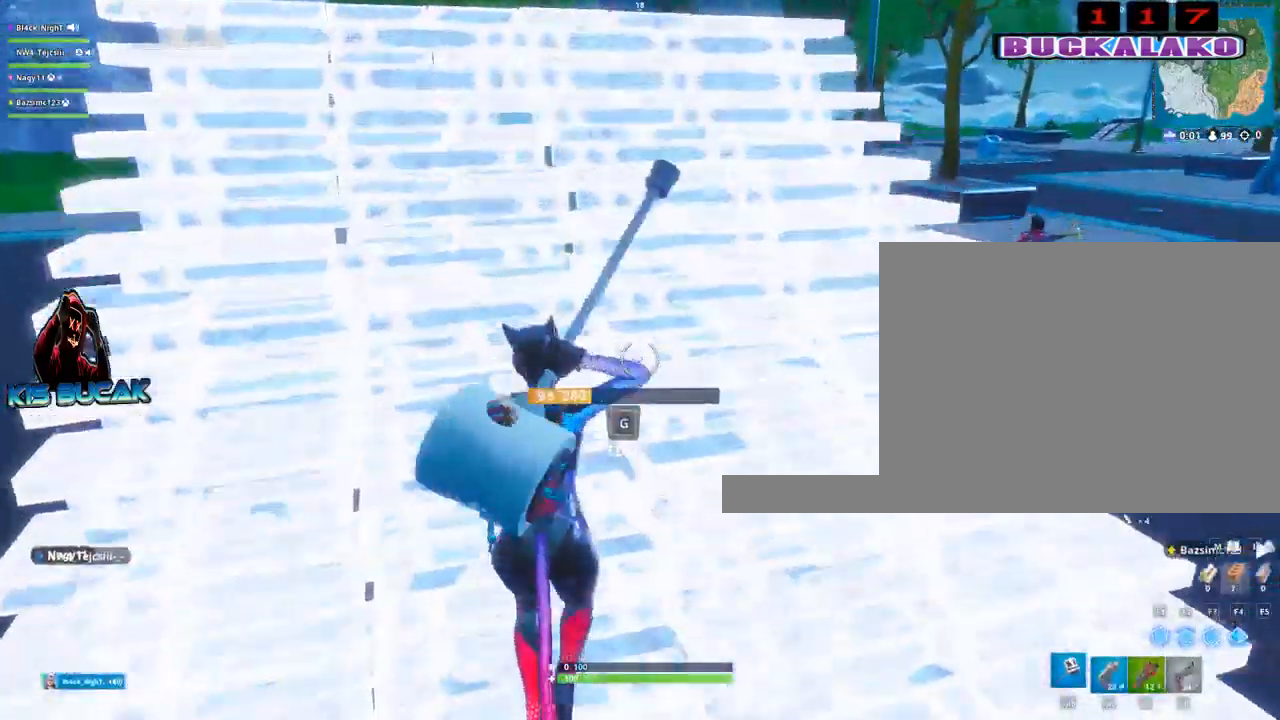
{"keys": ["w"], "mouse": [], "mouse_move": "up-left", "events": [[67, "a", "down"], [200, "space", "down"], [400, "f", "down"], [450, "a", "up"], [450, "space", "up"], [484, "f", "up"]]}
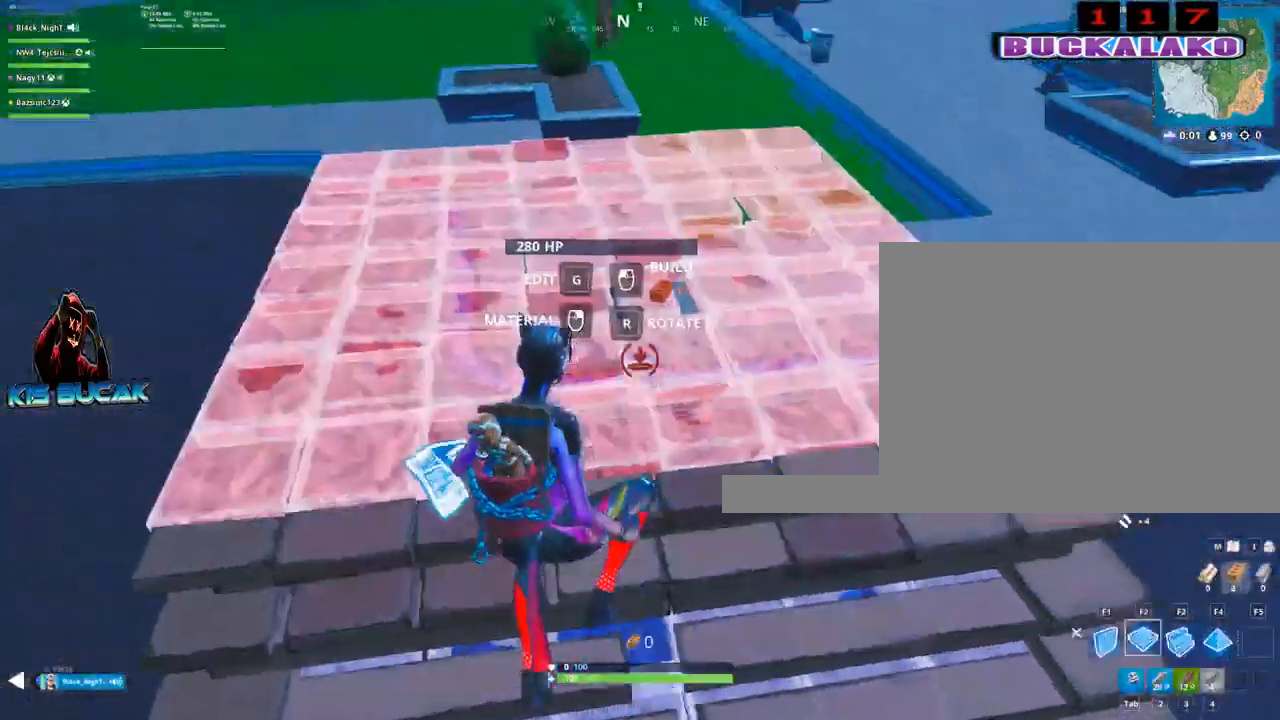
{"keys": ["w"], "mouse": [], "mouse_move": "right", "events": [[34, "mouse_left", "down"], [84, "mouse_left", "up"], [134, "tab", "down"], [267, "tab", "up"]]}
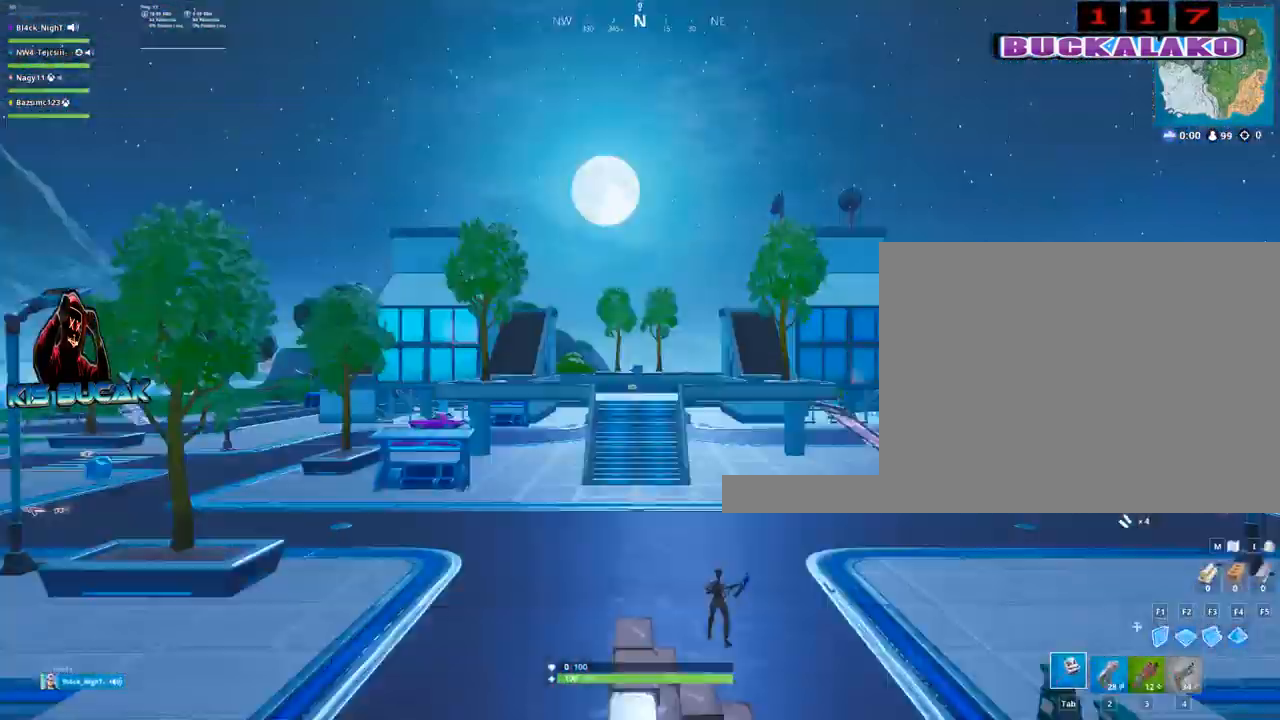
{"keys": ["w"], "mouse": [], "events": [[150, "4", "down"], [234, "tab", "down"], [284, "4", "up"], [334, "tab", "up"]]}
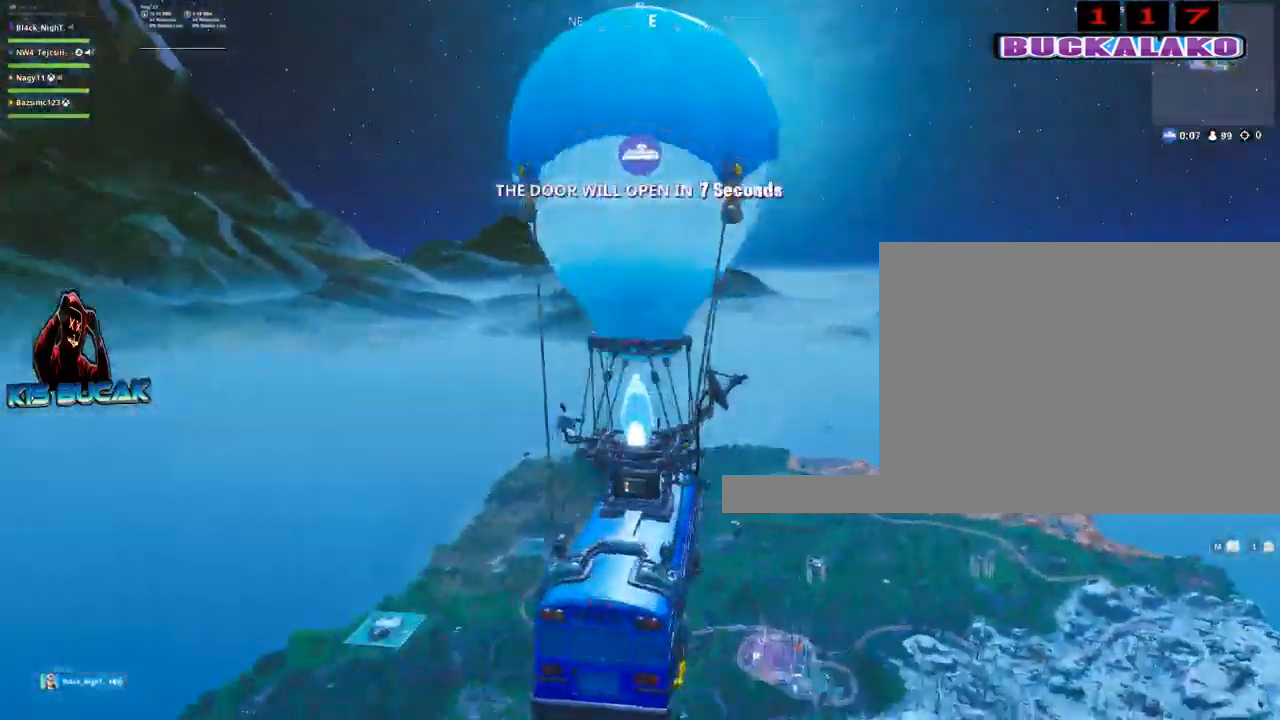
{"keys": ["3"], "mouse": [], "mouse_move": "still", "events": [[67, "w", "up"], [484, "3", "down"]]}
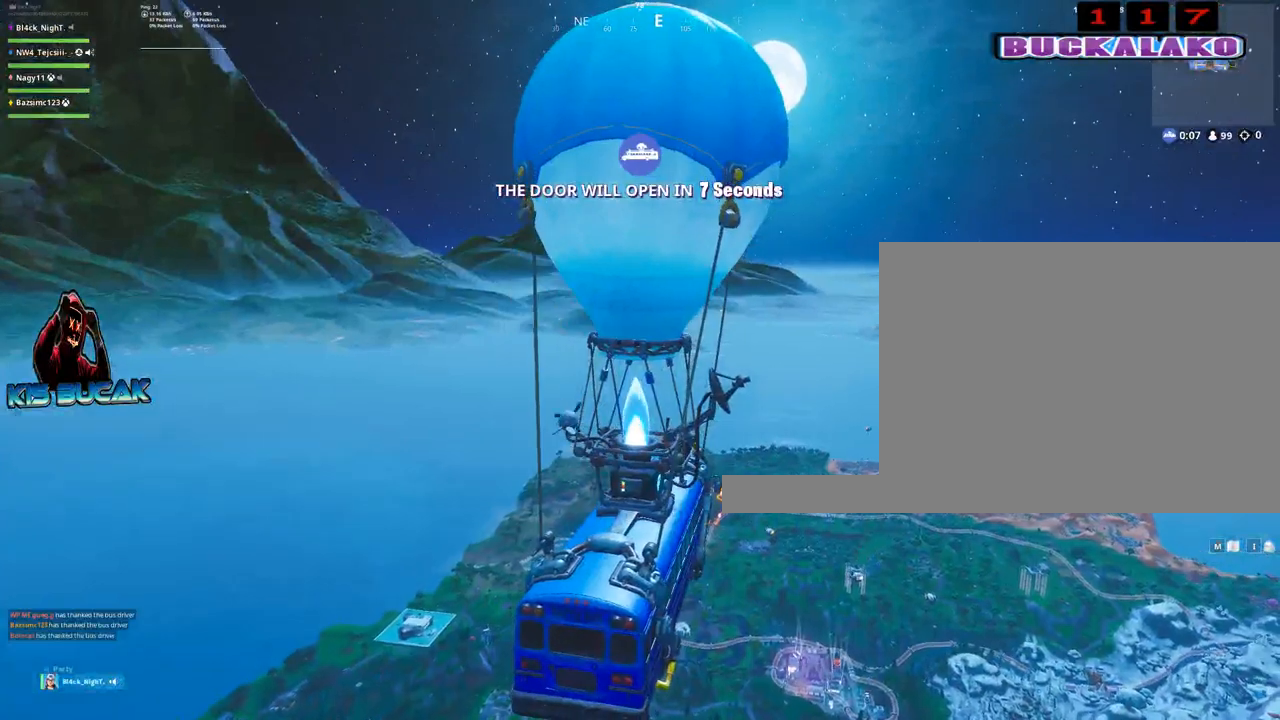
{"keys": [], "mouse": [], "mouse_move": "still", "events": [[84, "3", "up"]]}
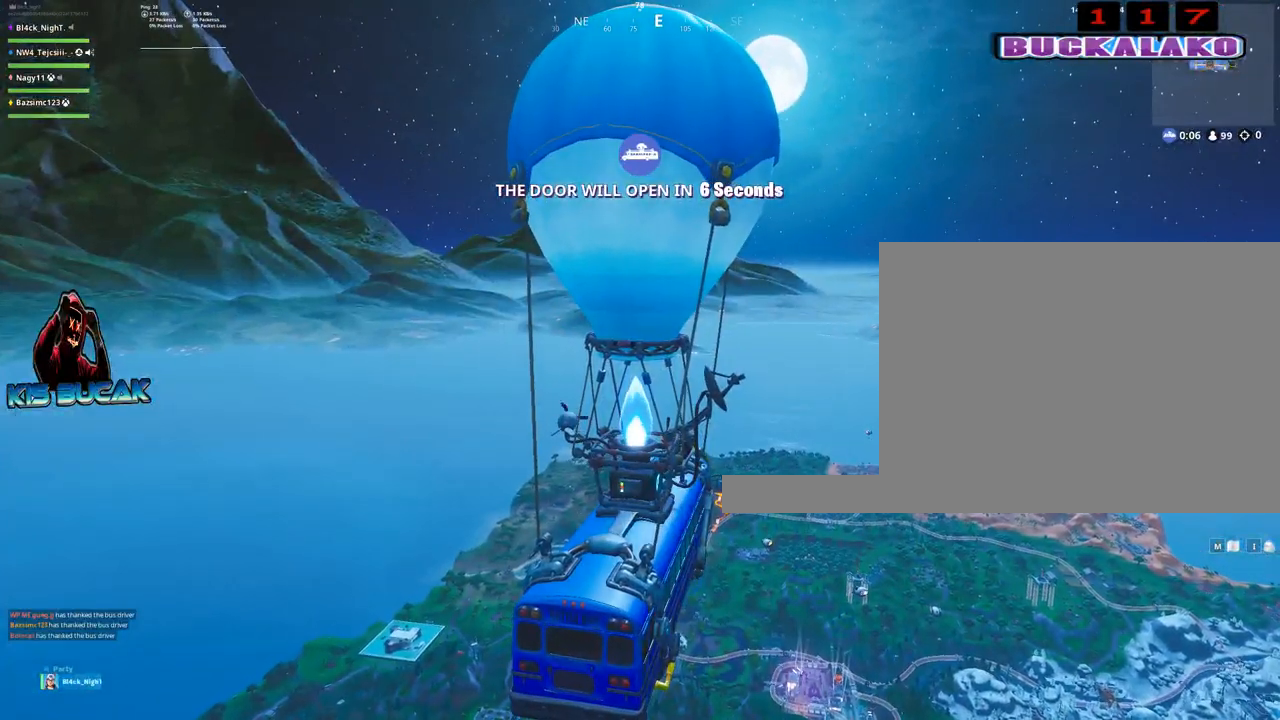
{"keys": ["tab", "w"], "mouse": [], "mouse_move": "still", "events": [[100, "w", "down"], [384, "4", "down"], [434, "tab", "down"], [467, "4", "up"]]}
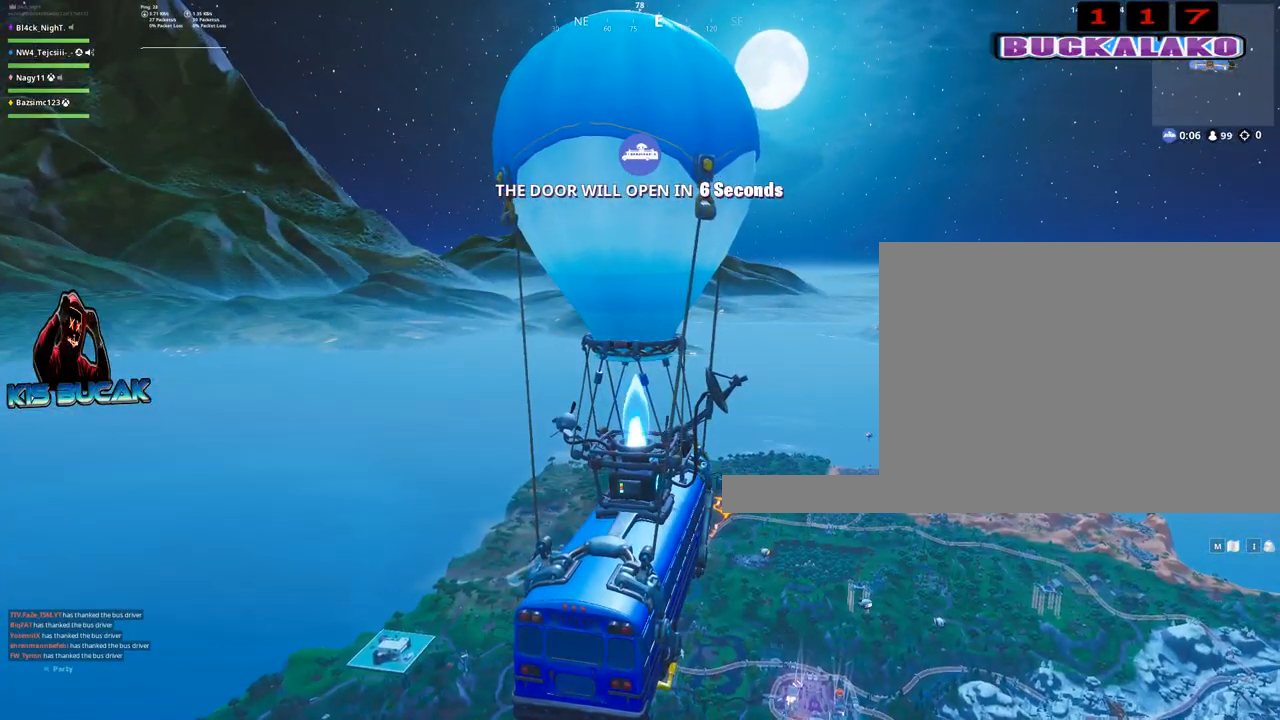
{"keys": [], "mouse": [], "mouse_move": "still", "events": [[67, "tab", "up"], [400, "w", "up"]]}